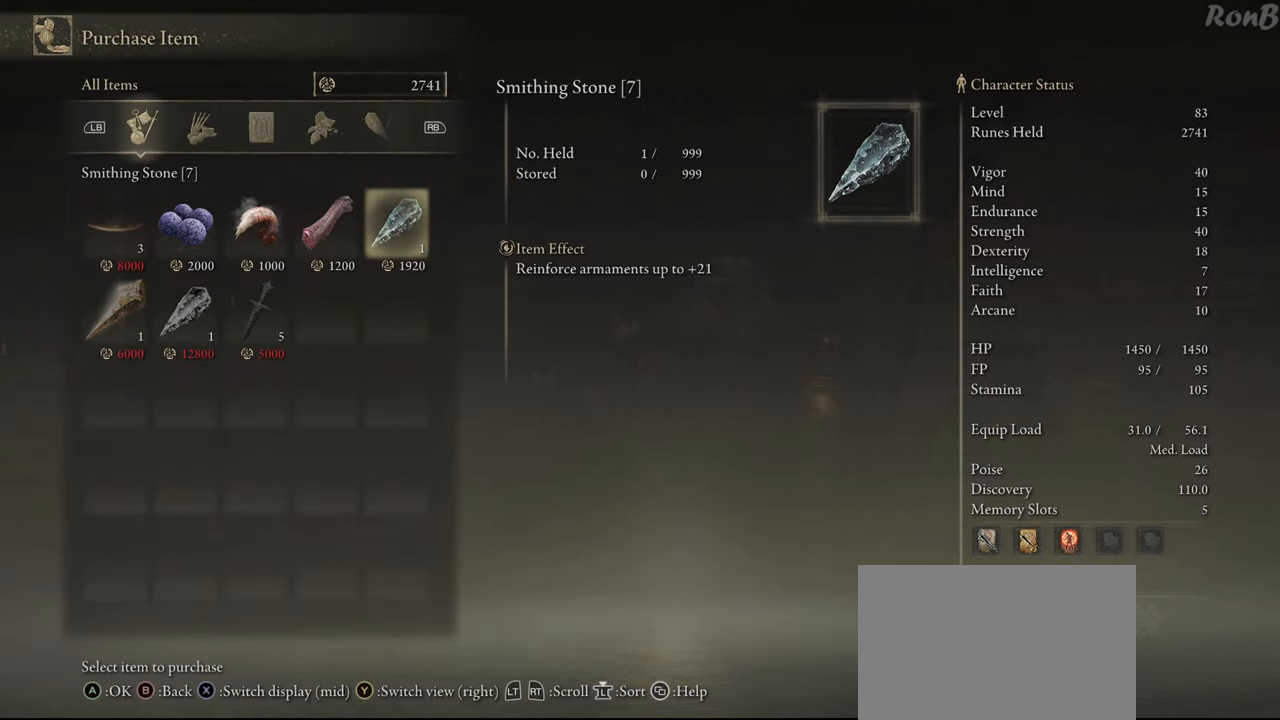
Gameplay with a controller (PlayStation layout); each line is a JSON object with the inputs held at the frame after it. "events" lists button and stick changes between this image and that frame as [ms after this image, input, new state], when the widget could be followed in between.
{"buttons": [], "left_stick": "center", "right_stick": "center", "events": [[250, "CIRCLE", "down"], [317, "CIRCLE", "up"]]}
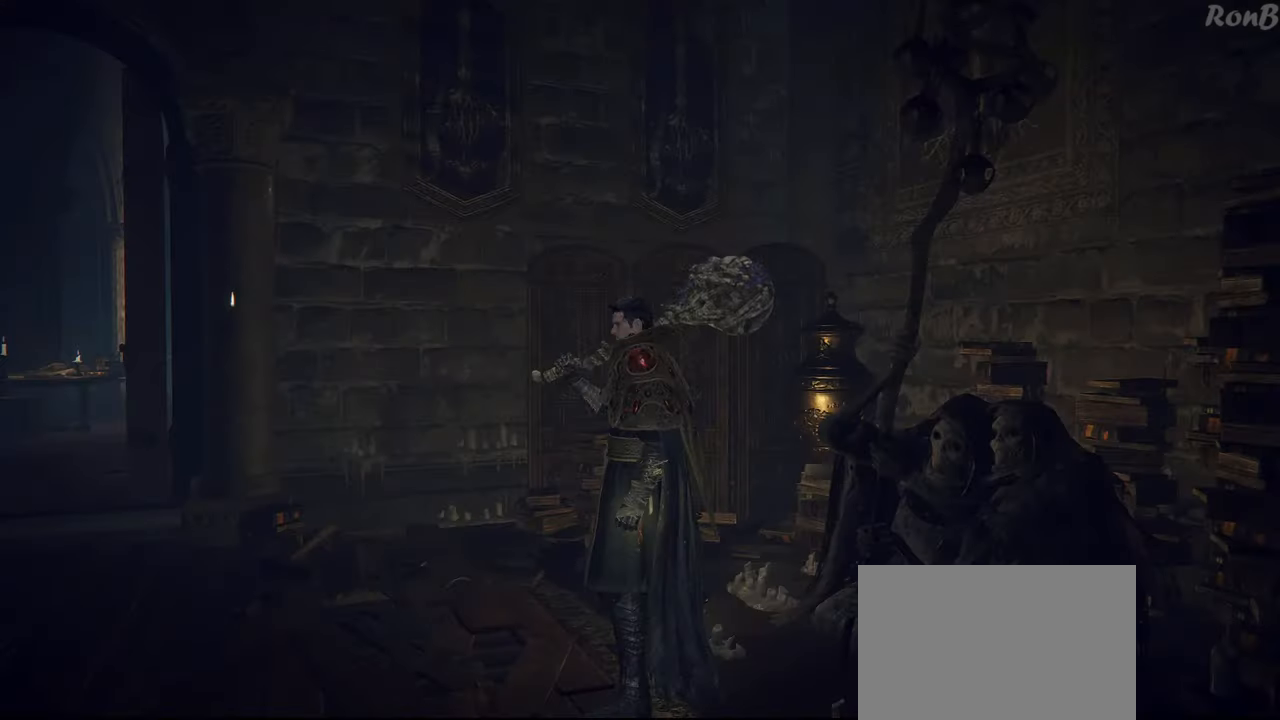
{"buttons": [], "left_stick": "center", "right_stick": "center", "events": [[150, "CIRCLE", "down"], [200, "CIRCLE", "up"]]}
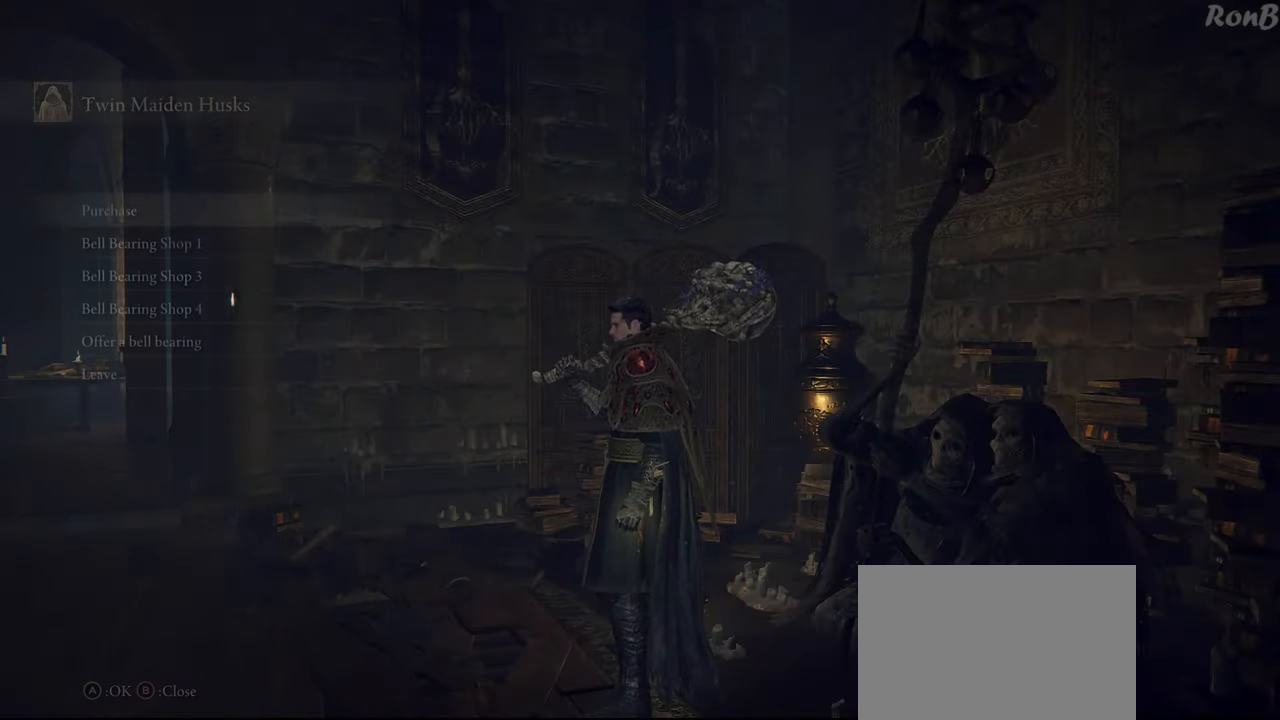
{"buttons": ["CIRCLE"], "left_stick": "down-left", "right_stick": "center", "events": [[83, "left_stick", "down-left"], [500, "CIRCLE", "down"]]}
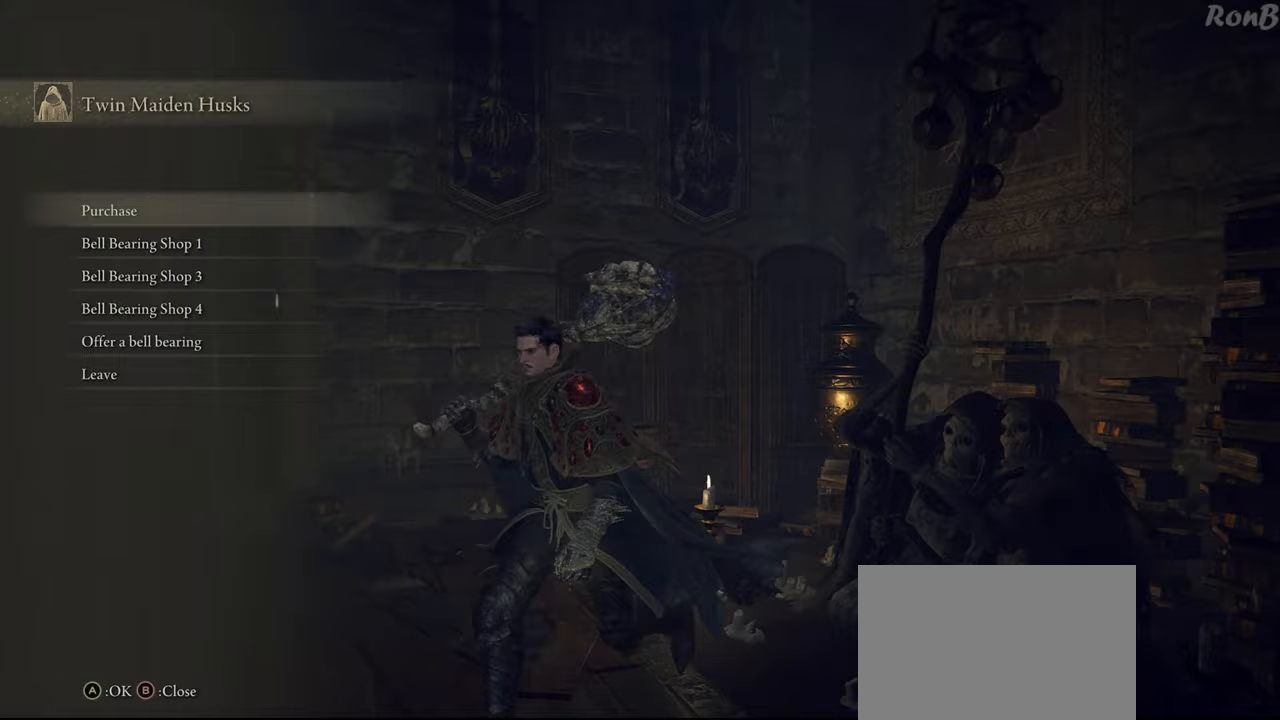
{"buttons": [], "left_stick": "down-left", "right_stick": "center", "events": [[100, "CIRCLE", "up"]]}
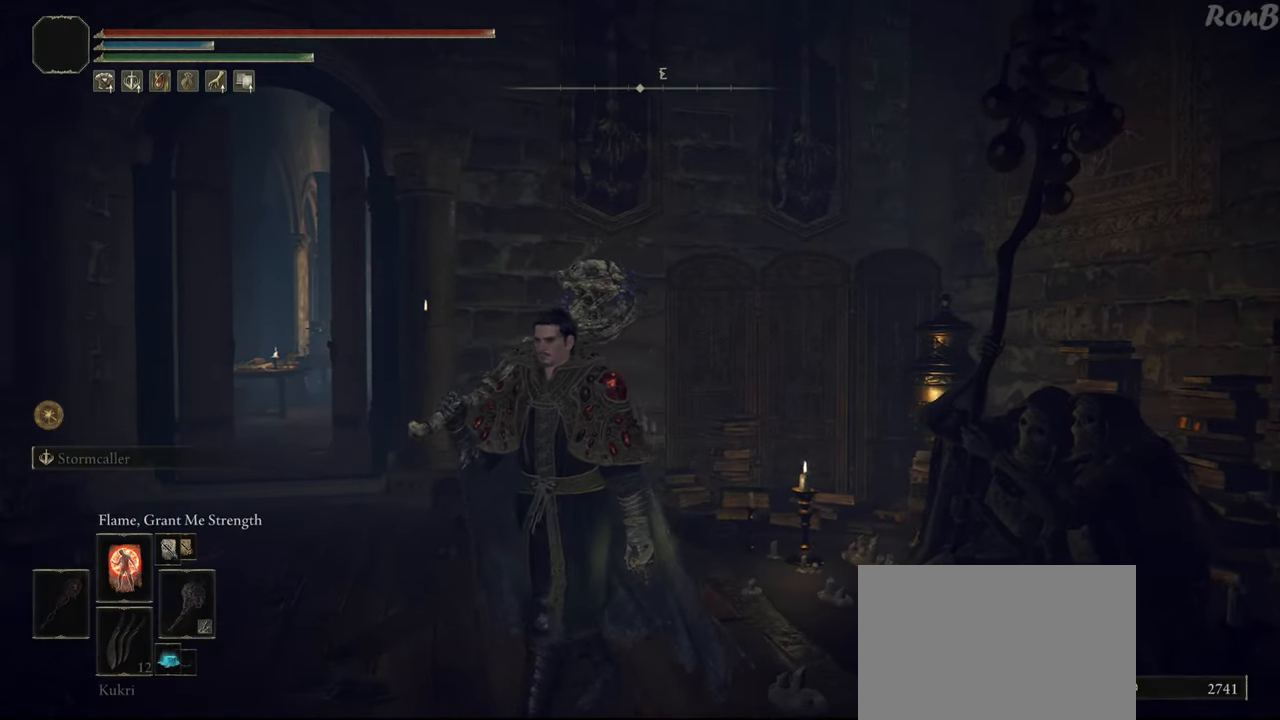
{"buttons": [], "left_stick": "center", "right_stick": "center", "events": [[17, "right_stick", "down-right"], [83, "right_stick", "right"], [133, "left_stick", "down"], [333, "left_stick", "center"], [383, "right_stick", "center"]]}
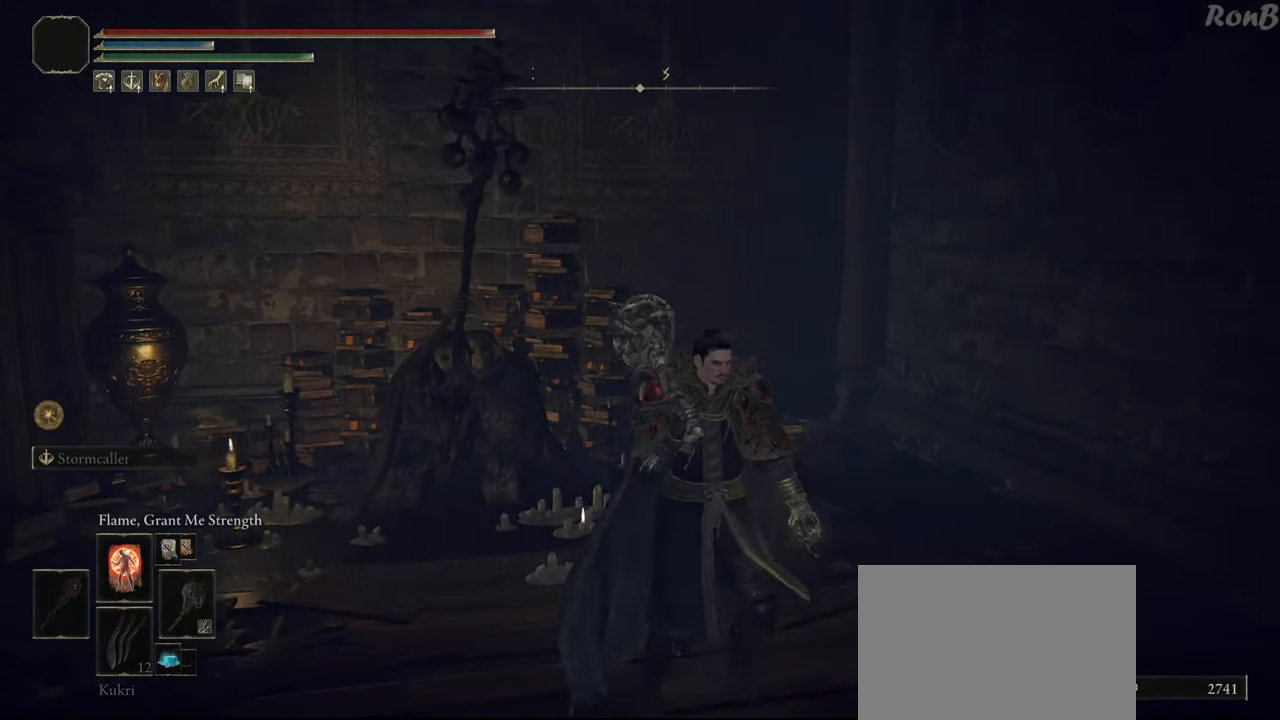
{"buttons": [], "left_stick": "center", "right_stick": "center", "events": [[100, "START", "down"], [250, "START", "up"], [350, "DPAD_DOWN", "down"], [450, "DPAD_DOWN", "up"]]}
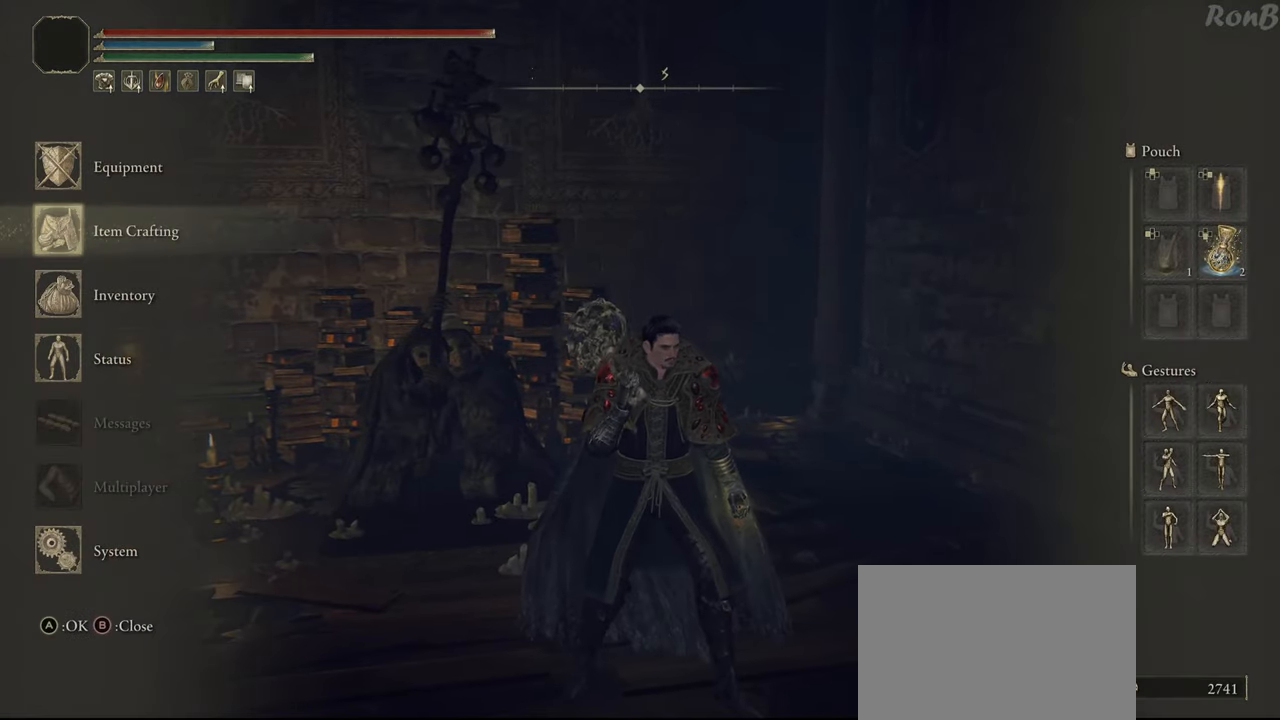
{"buttons": [], "left_stick": "center", "right_stick": "center", "events": [[33, "DPAD_DOWN", "down"], [133, "DPAD_DOWN", "up"]]}
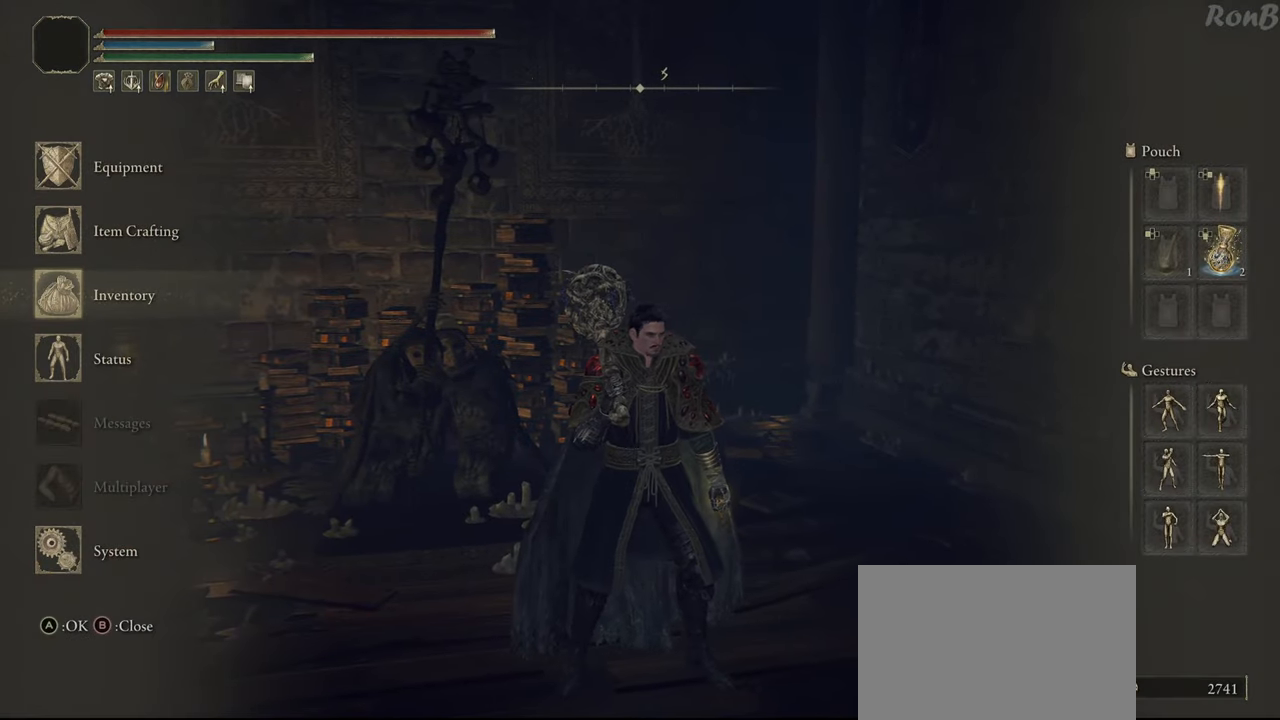
{"buttons": [], "left_stick": "center", "right_stick": "center", "events": [[117, "CROSS", "down"], [217, "CROSS", "up"]]}
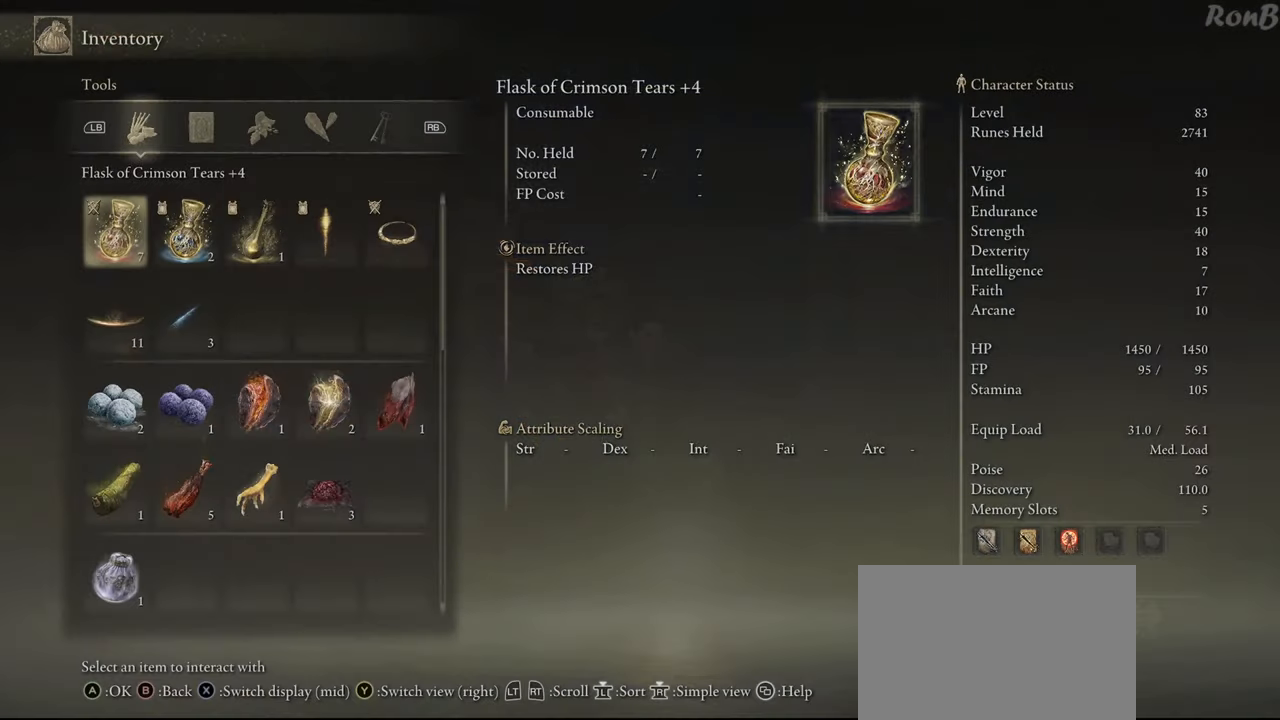
{"buttons": [], "left_stick": "center", "right_stick": "center", "events": [[17, "DPAD_UP", "down"], [133, "DPAD_UP", "up"], [267, "DPAD_UP", "down"], [383, "DPAD_UP", "up"]]}
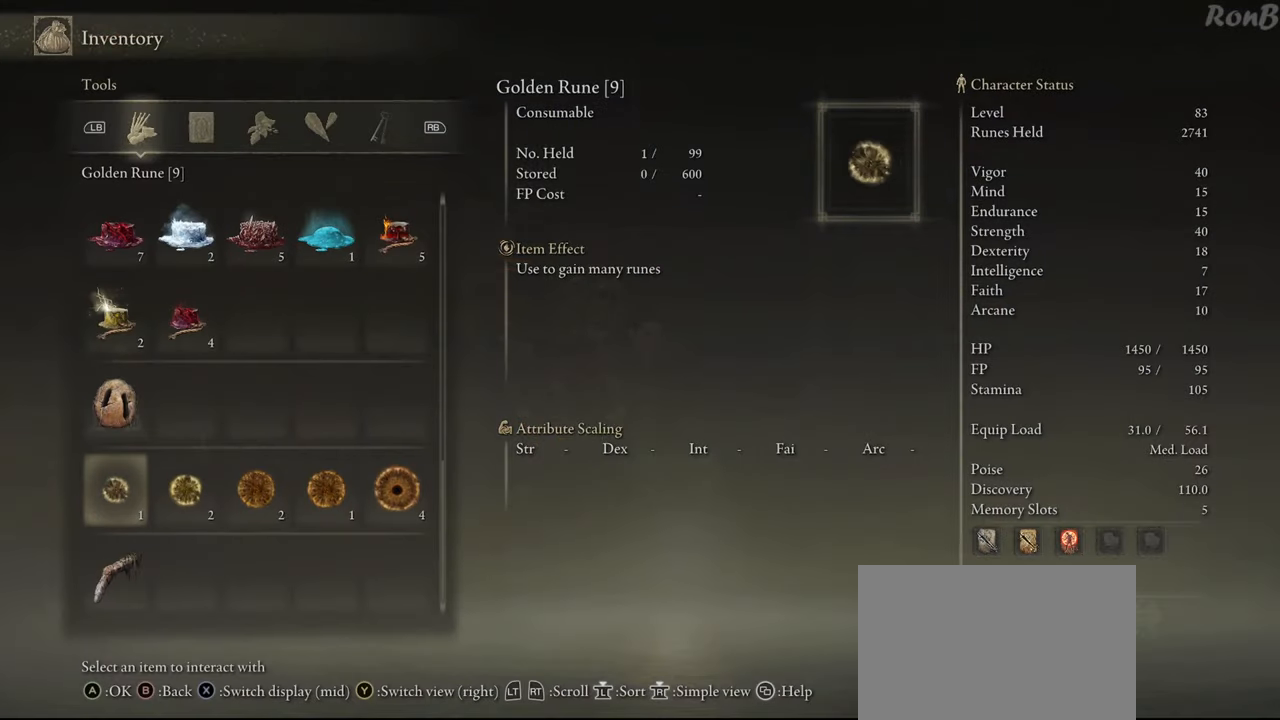
{"buttons": [], "left_stick": "center", "right_stick": "center", "events": []}
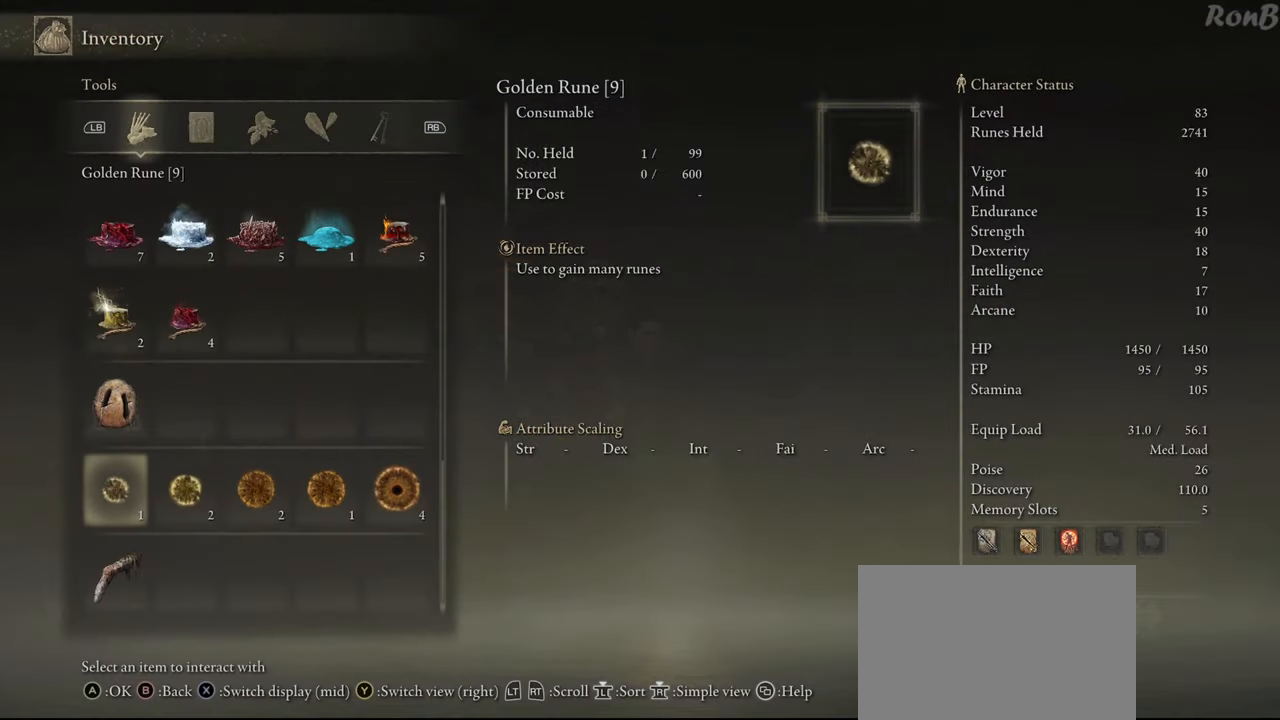
{"buttons": [], "left_stick": "center", "right_stick": "center", "events": []}
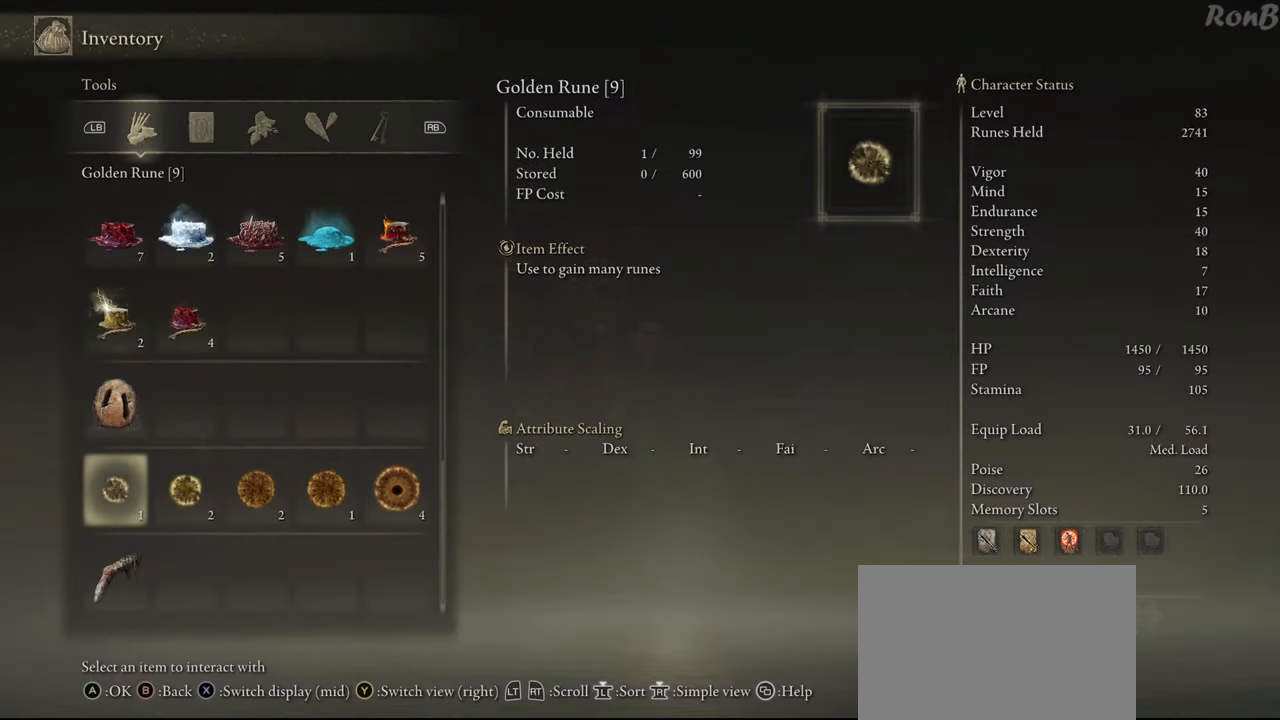
{"buttons": ["TRIANGLE", "START"], "left_stick": "down-right", "right_stick": "center", "events": [[333, "left_stick", "down-right"], [483, "START", "down"], [483, "TRIANGLE", "down"]]}
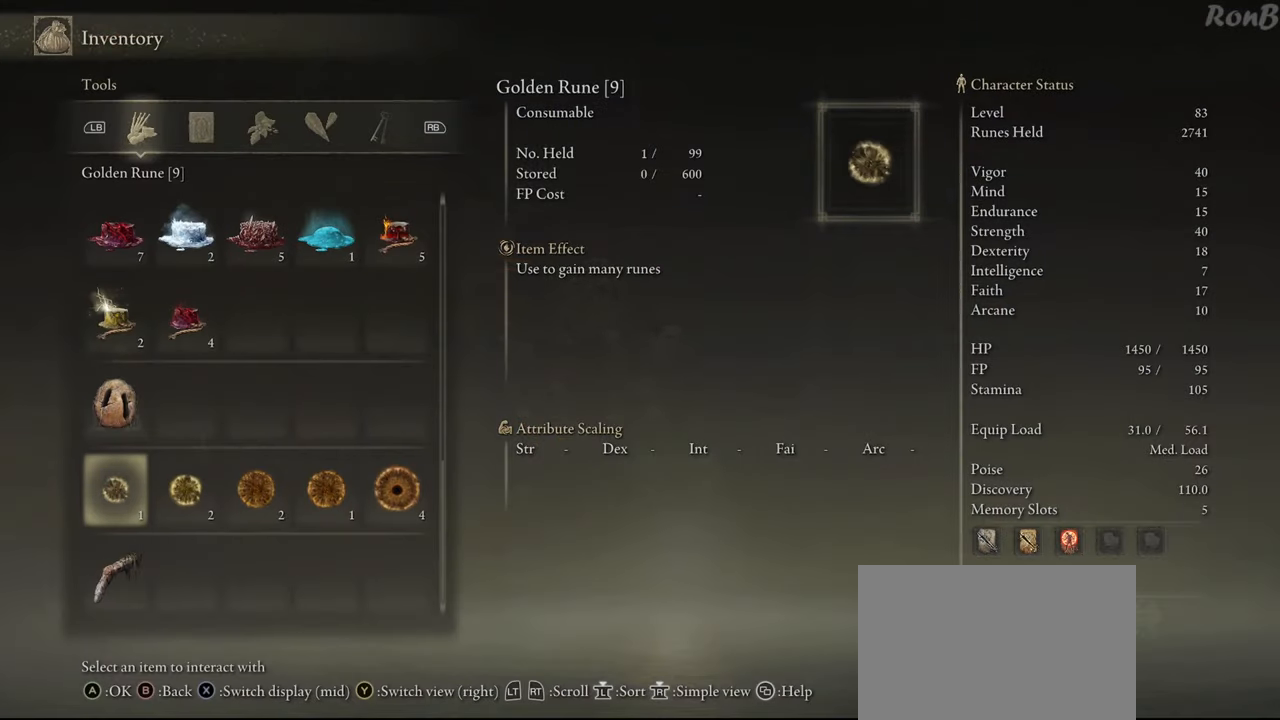
{"buttons": ["R1"], "left_stick": "up-right", "right_stick": "right", "events": [[33, "TRIANGLE", "up"], [83, "START", "up"], [183, "left_stick", "right"], [333, "right_stick", "right"], [400, "R1", "down"], [400, "left_stick", "up-right"]]}
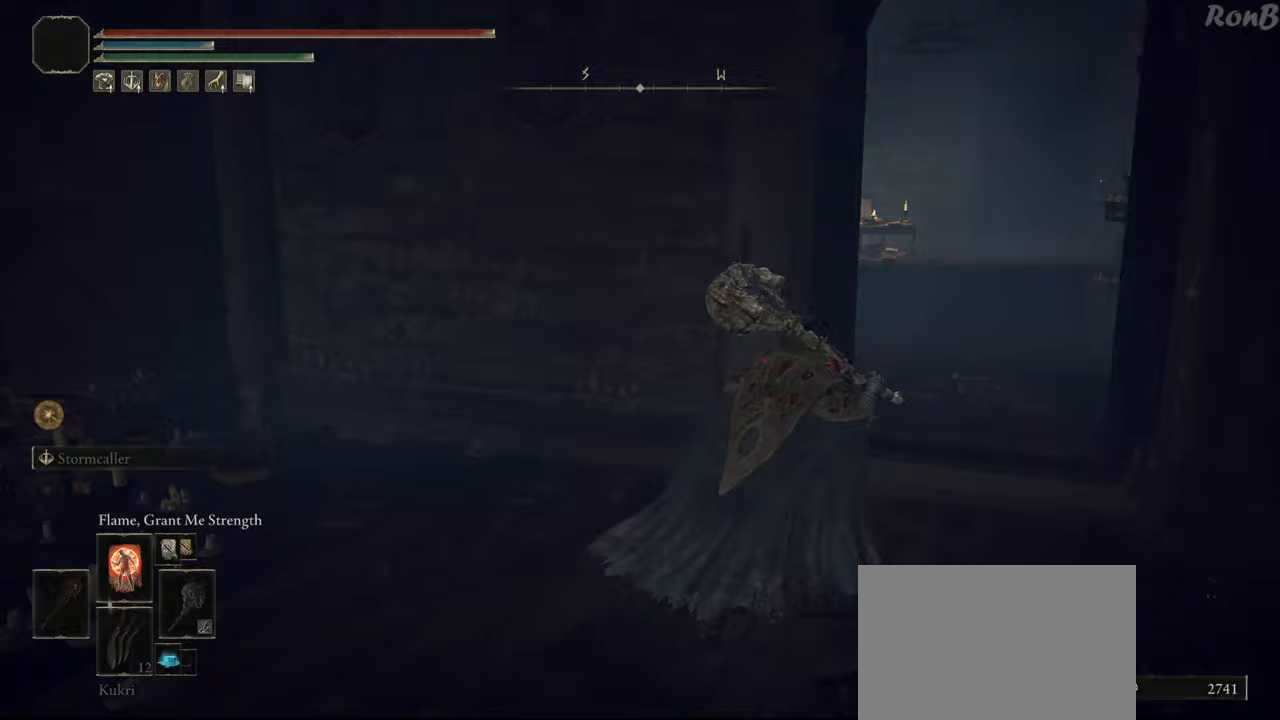
{"buttons": ["R1"], "left_stick": "up-right", "right_stick": "center", "events": [[67, "right_stick", "center"]]}
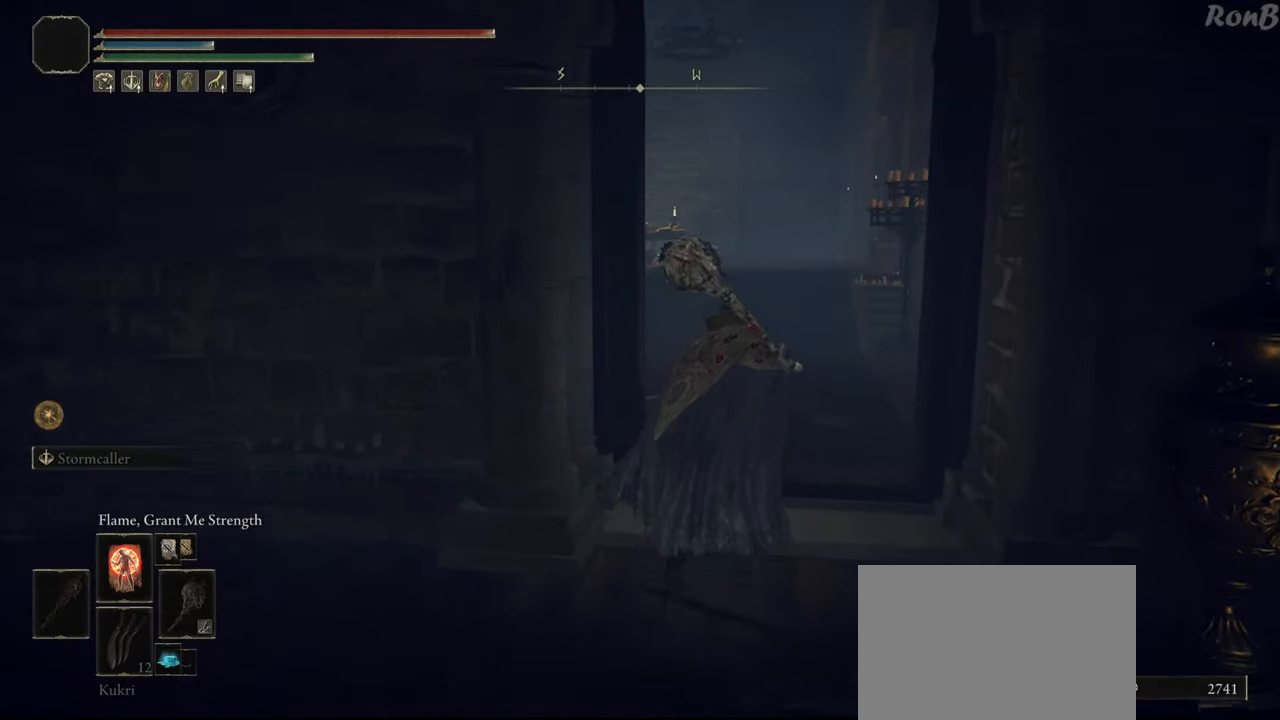
{"buttons": ["R1"], "left_stick": "up", "right_stick": "center"}